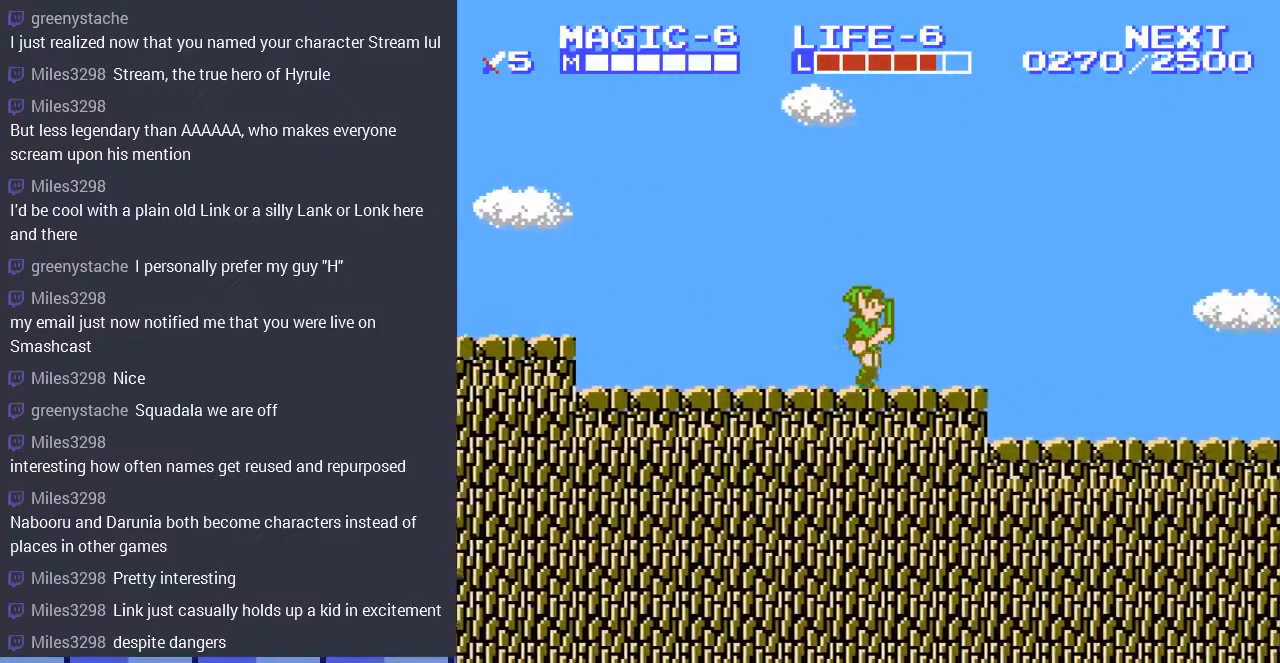
Gameplay with a controller (Nintendo layout); each line is a JSON object with the inputs held at the frame after it. "events" lists button and stick changes between this image and that frame as [ms after this image, input, new state], when the widget could be followed in between. Not read: L3 R3.
{"buttons": ["DPAD_RIGHT"], "events": [[367, "A", "down"], [500, "A", "up"]]}
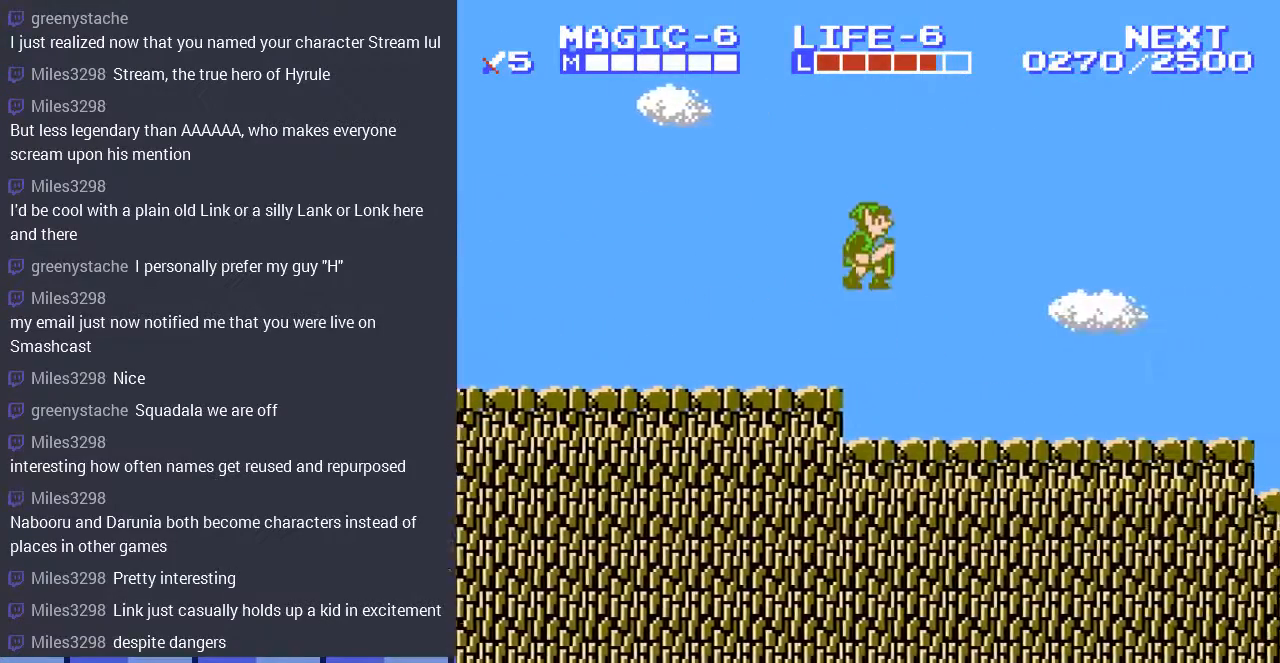
{"buttons": [], "events": [[400, "DPAD_RIGHT", "up"]]}
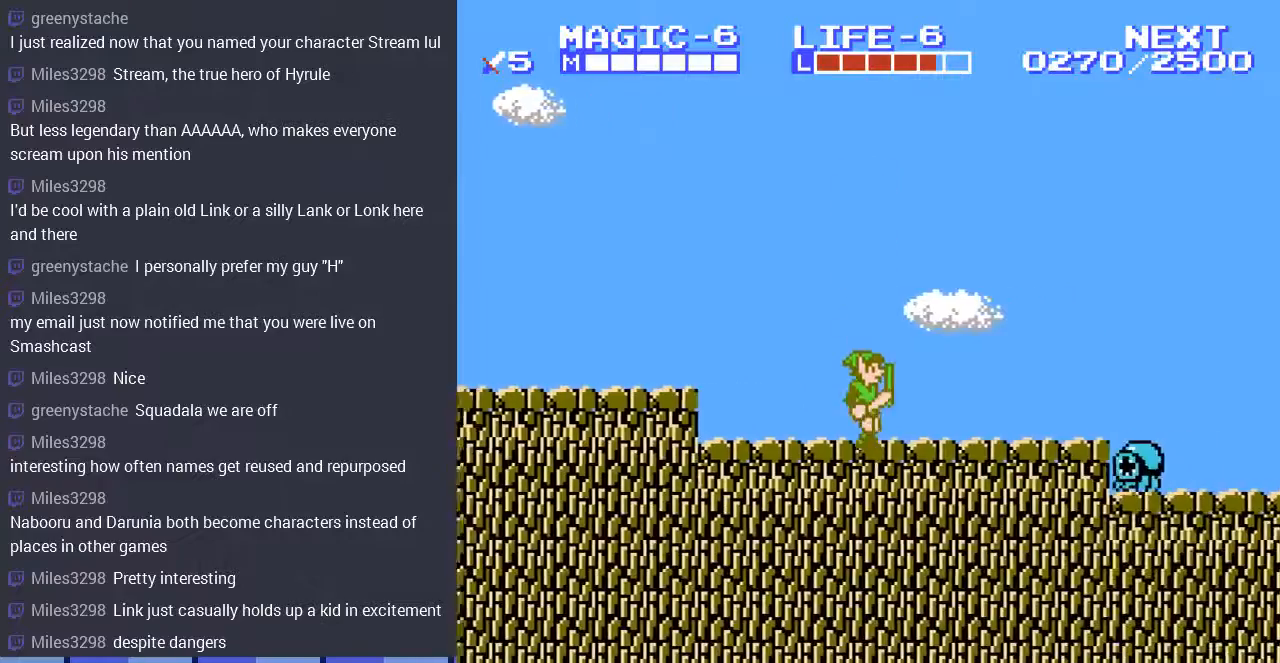
{"buttons": [], "events": [[200, "DPAD_RIGHT", "down"], [367, "A", "down"], [400, "DPAD_RIGHT", "up"], [467, "A", "up"]]}
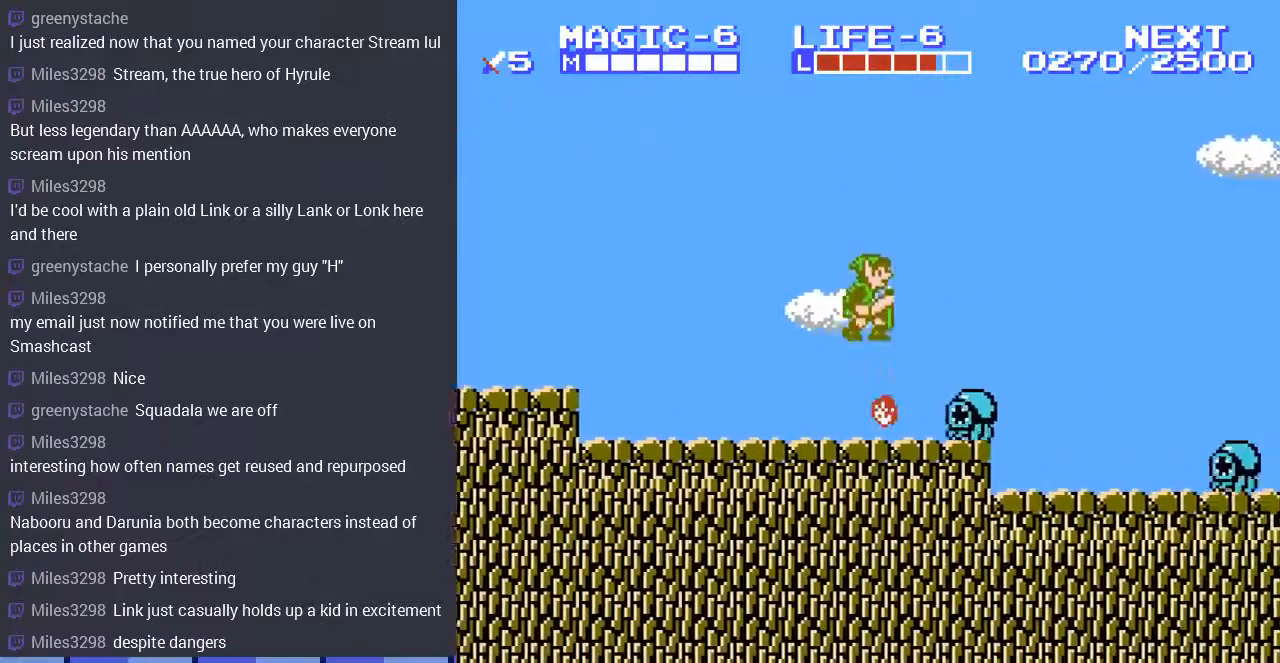
{"buttons": ["DPAD_LEFT"], "events": [[67, "DPAD_LEFT", "down"], [133, "DPAD_LEFT", "up"], [200, "DPAD_DOWN", "down"], [400, "DPAD_LEFT", "down"], [500, "DPAD_DOWN", "up"]]}
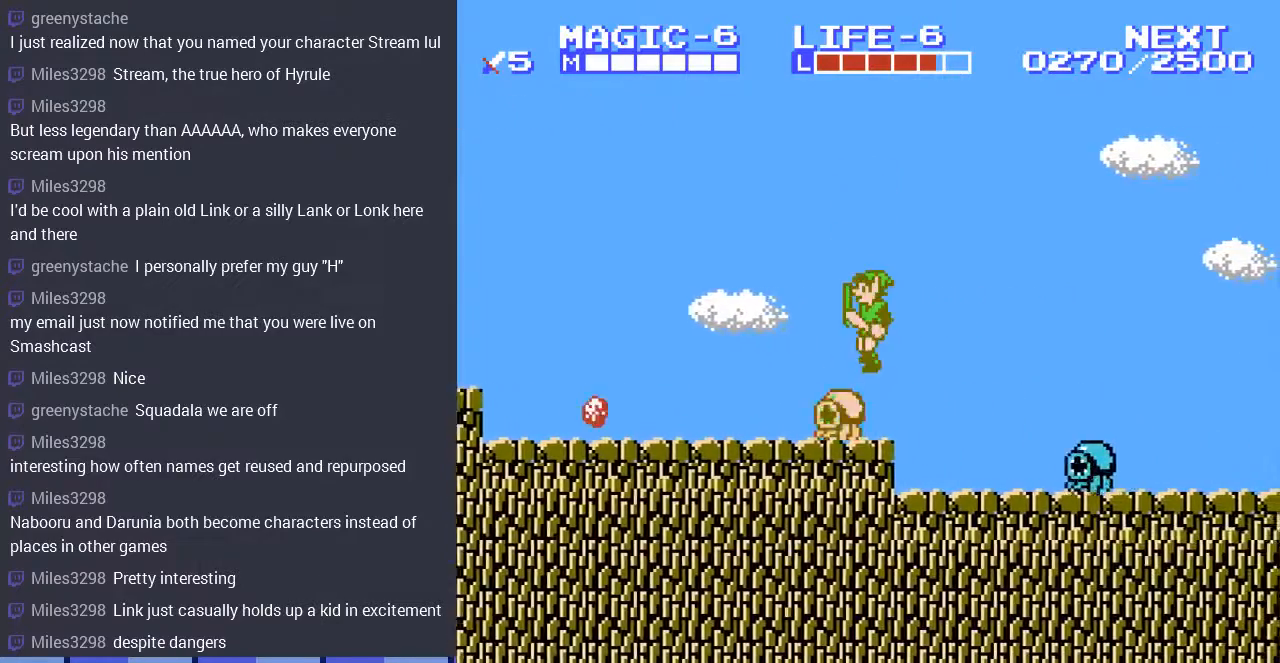
{"buttons": ["DPAD_RIGHT"], "events": [[267, "DPAD_LEFT", "up"], [500, "DPAD_RIGHT", "down"]]}
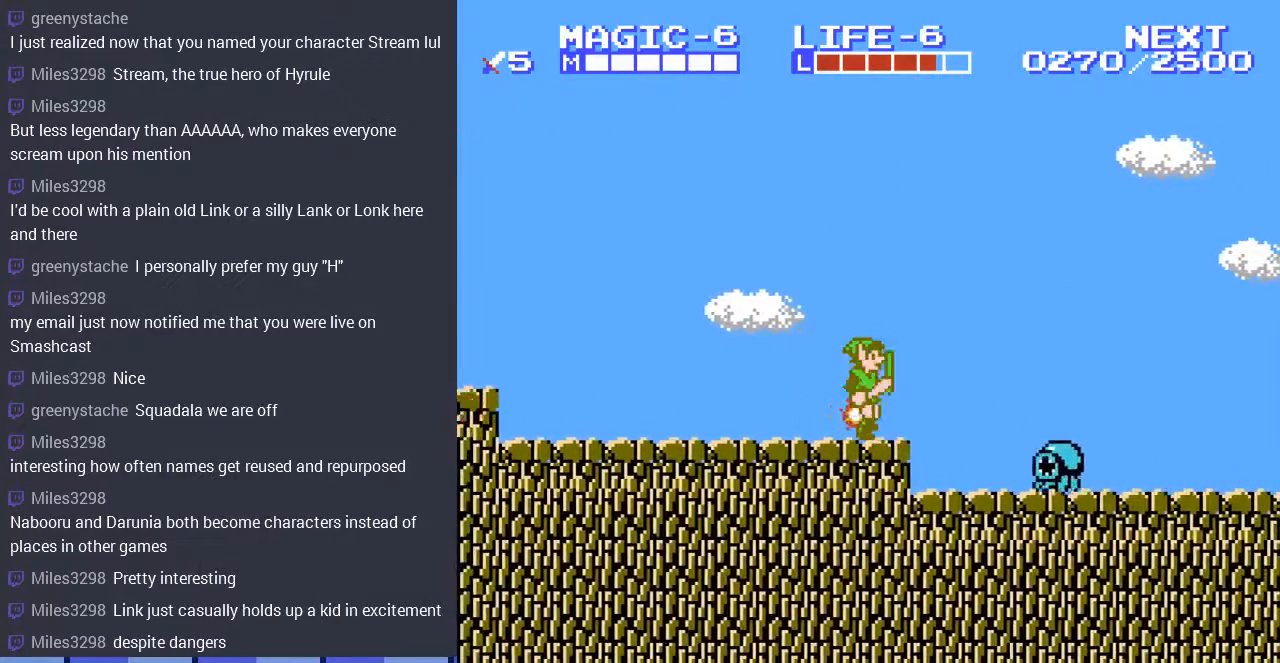
{"buttons": ["DPAD_LEFT"], "events": [[200, "A", "down"], [300, "A", "up"], [333, "DPAD_RIGHT", "up"], [500, "DPAD_LEFT", "down"]]}
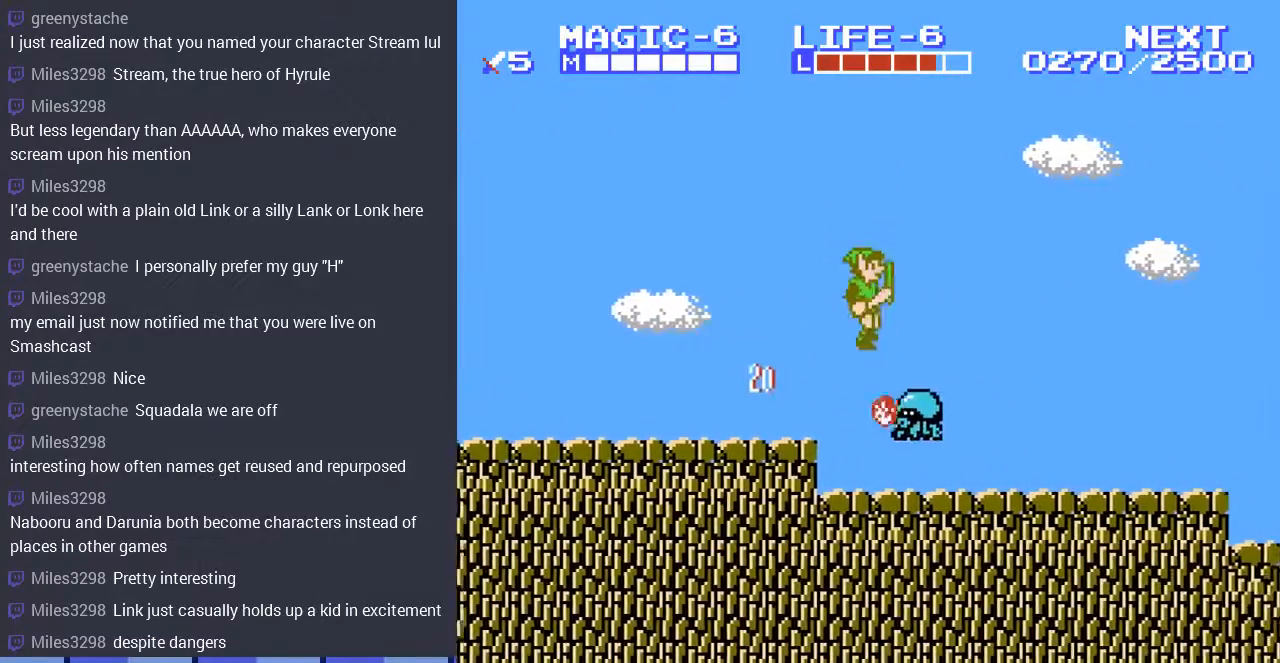
{"buttons": ["DPAD_LEFT"], "events": [[33, "DPAD_DOWN", "down"], [67, "DPAD_LEFT", "up"], [400, "DPAD_DOWN", "up"], [500, "DPAD_LEFT", "down"]]}
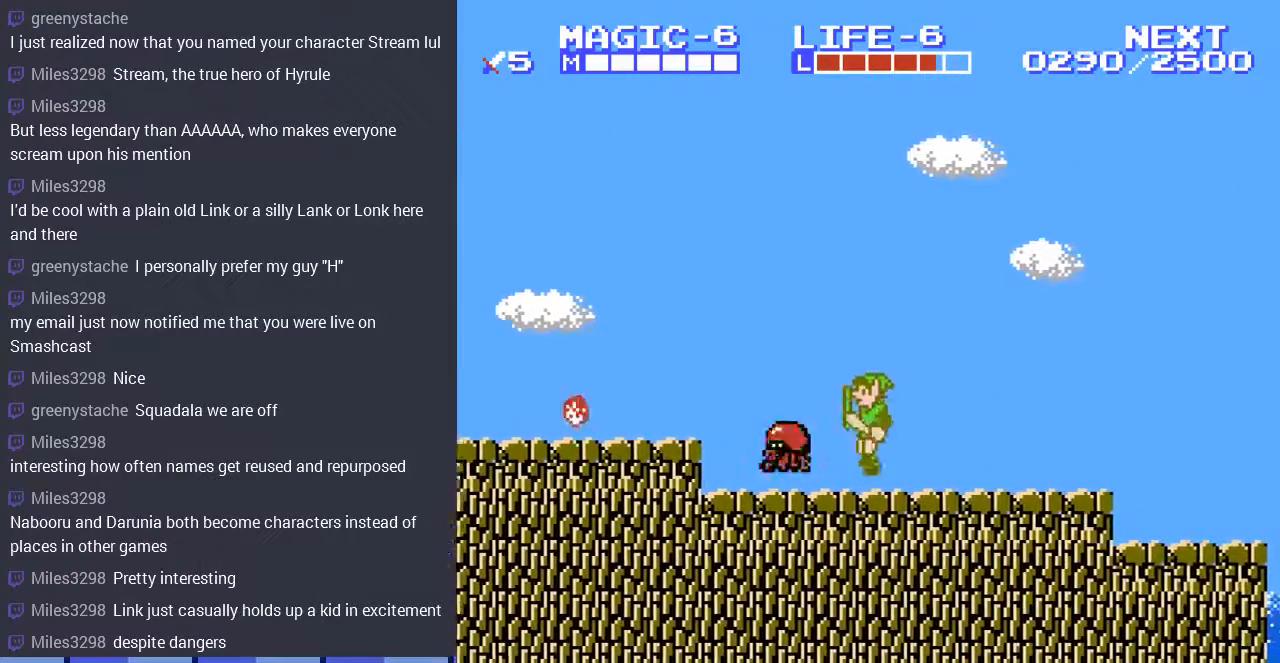
{"buttons": ["DPAD_DOWN"], "events": [[200, "A", "down"], [333, "A", "up"], [400, "DPAD_DOWN", "down"], [400, "DPAD_LEFT", "up"]]}
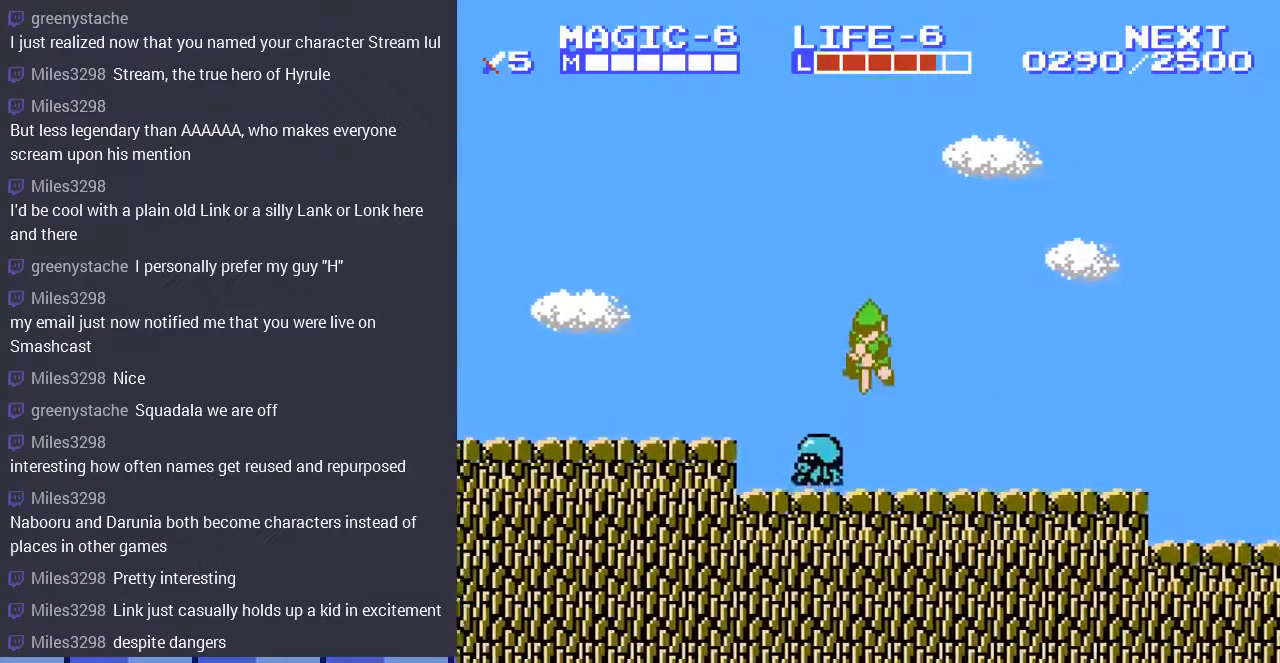
{"buttons": ["DPAD_RIGHT"], "events": [[367, "DPAD_DOWN", "up"], [367, "DPAD_RIGHT", "down"]]}
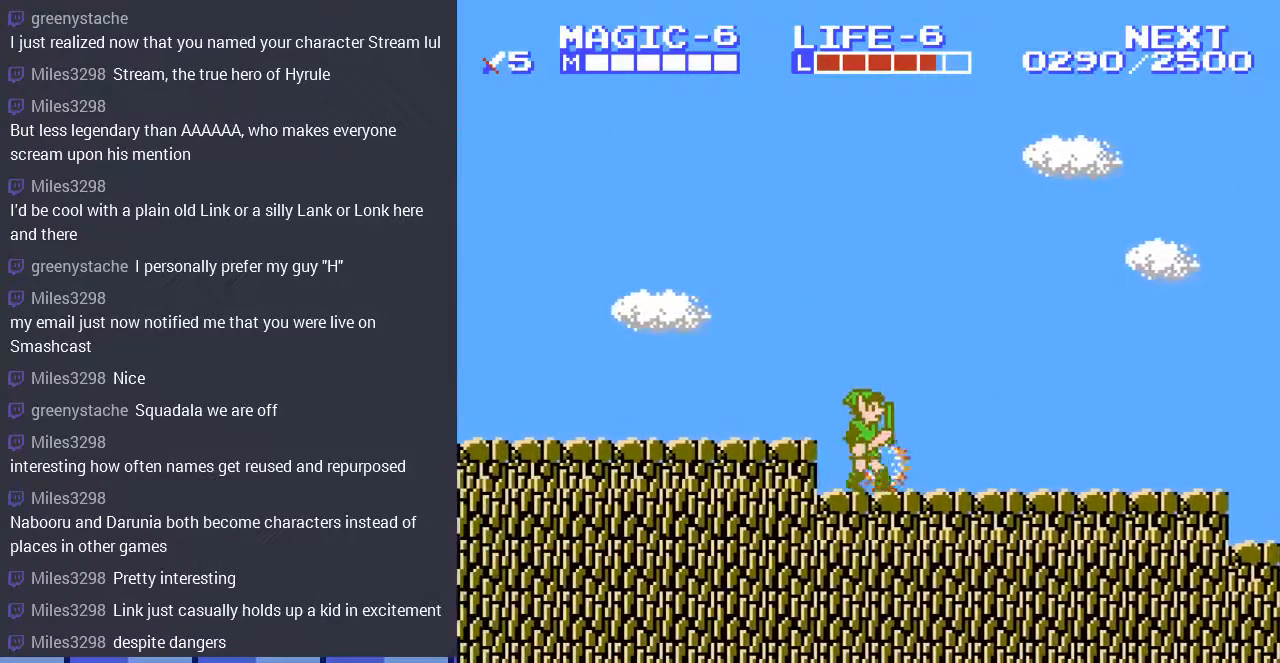
{"buttons": ["DPAD_RIGHT"], "events": []}
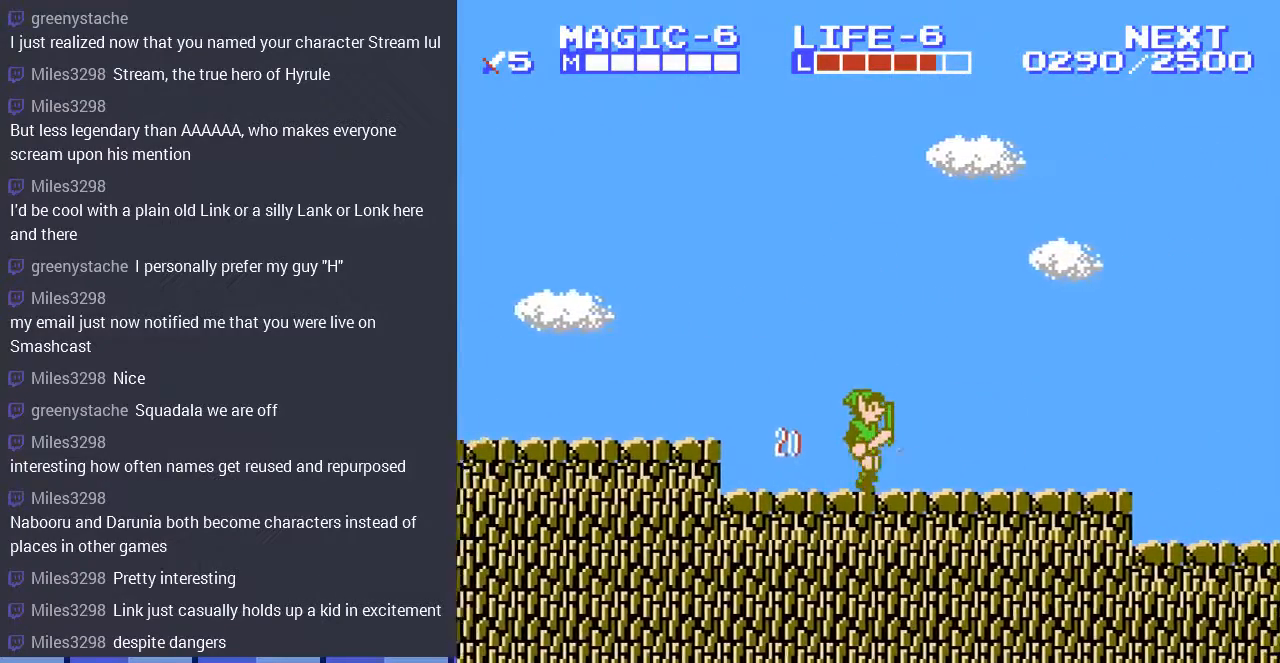
{"buttons": ["DPAD_RIGHT"], "events": []}
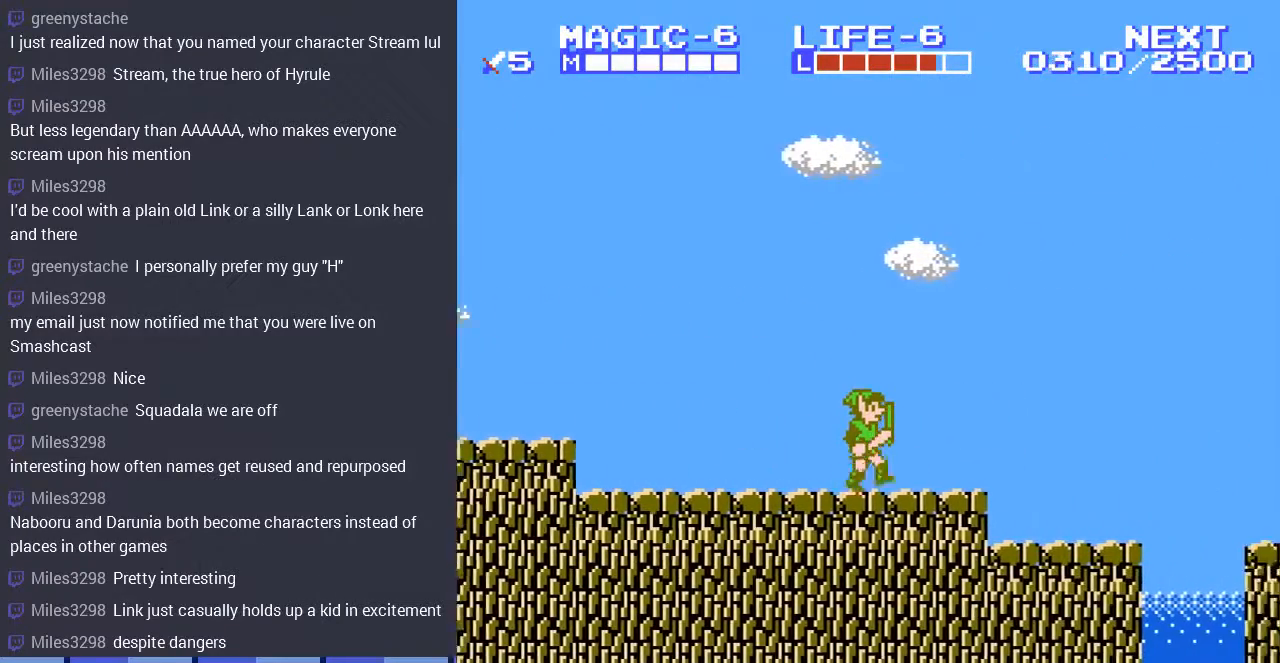
{"buttons": ["DPAD_RIGHT"], "events": []}
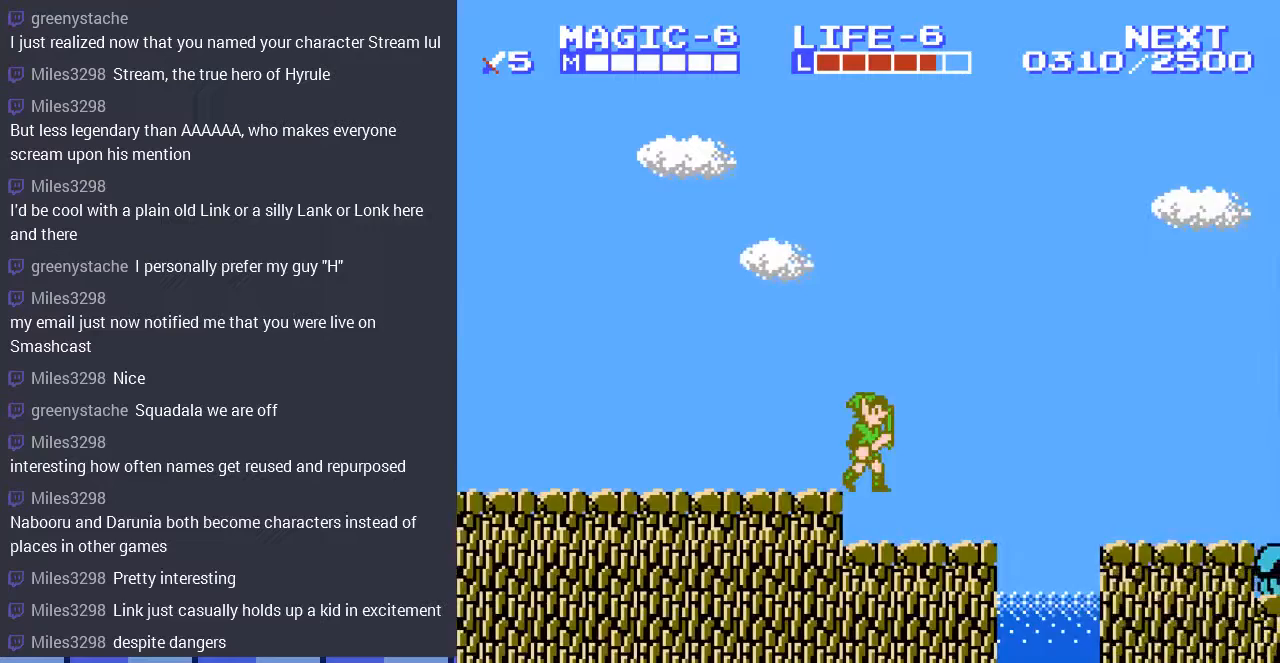
{"buttons": ["DPAD_RIGHT"], "events": [[333, "A", "down"], [500, "A", "up"]]}
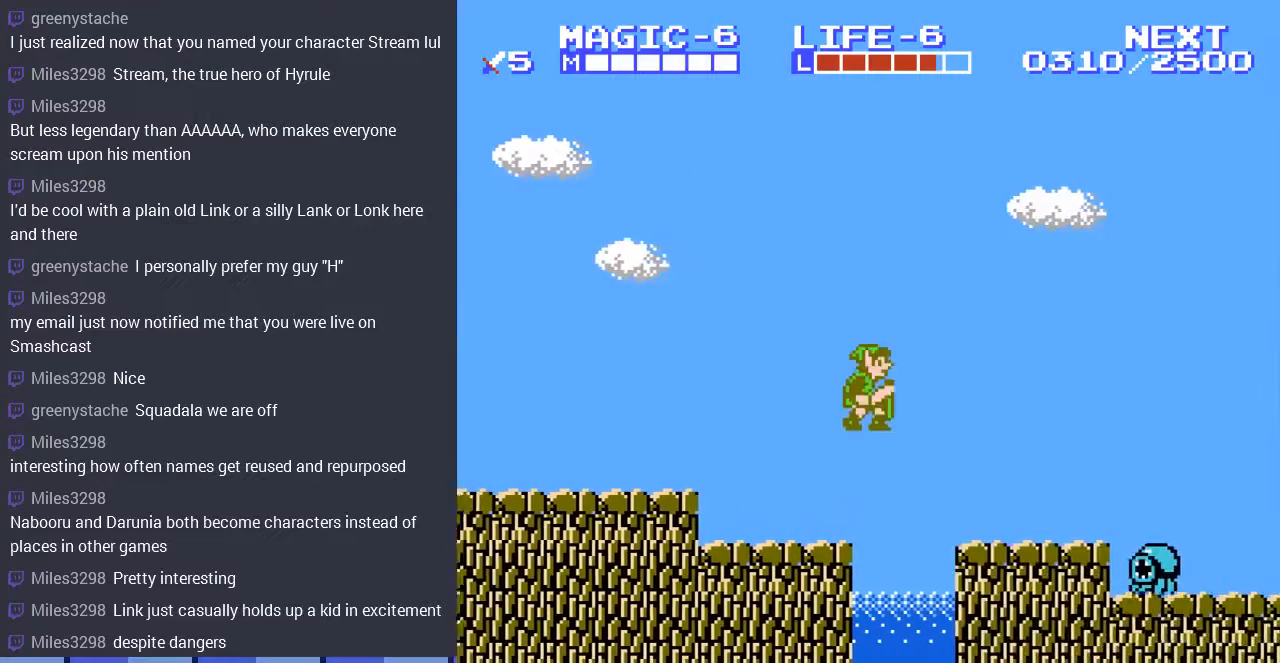
{"buttons": ["DPAD_RIGHT"], "events": []}
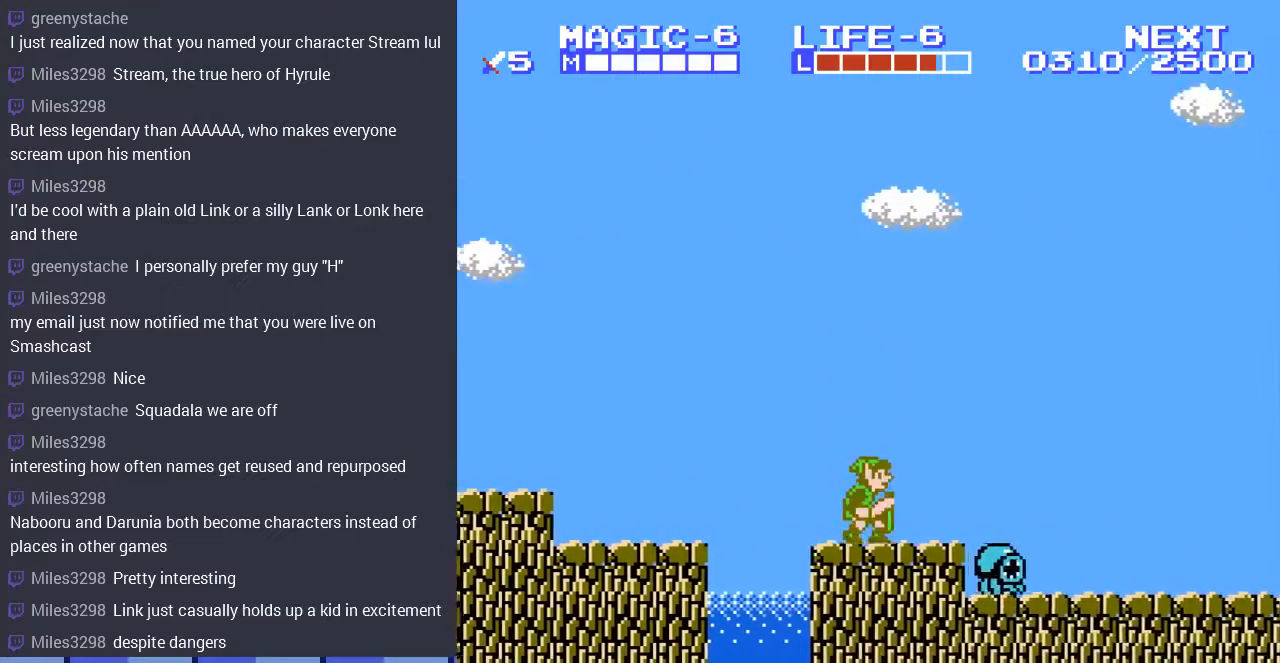
{"buttons": ["DPAD_DOWN"], "events": [[33, "A", "down"], [100, "A", "up"], [167, "DPAD_DOWN", "down"], [267, "DPAD_RIGHT", "up"]]}
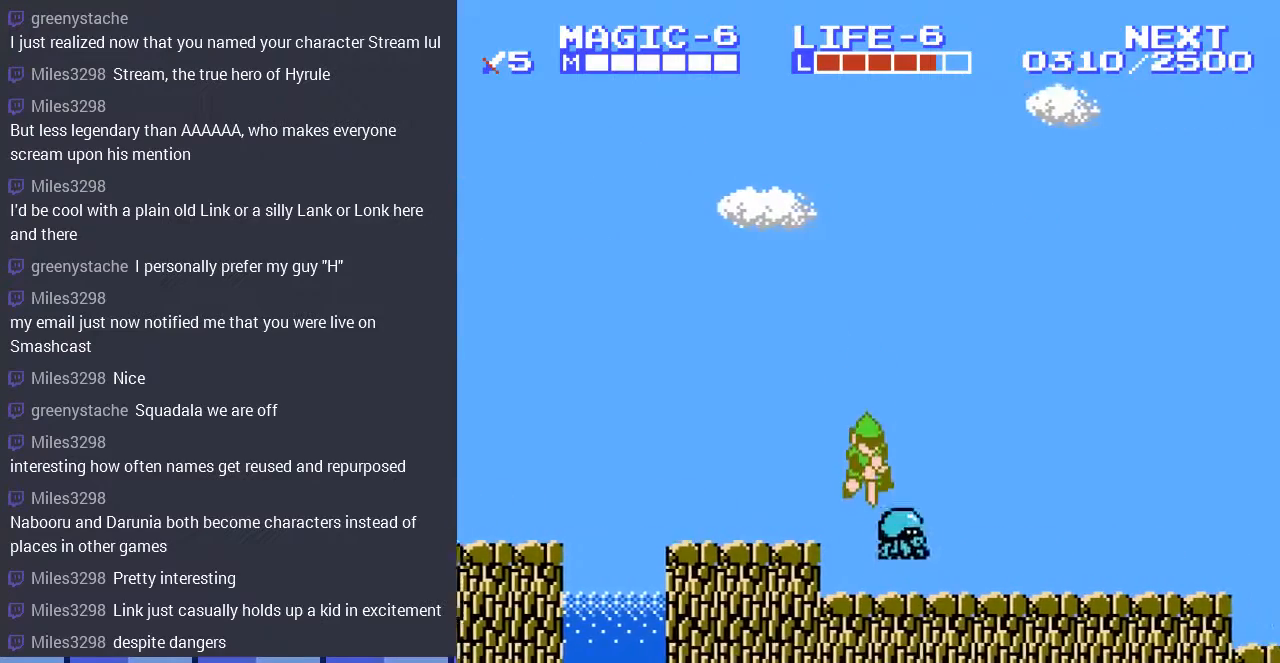
{"buttons": ["DPAD_DOWN"], "events": [[133, "DPAD_LEFT", "down"], [400, "DPAD_LEFT", "up"]]}
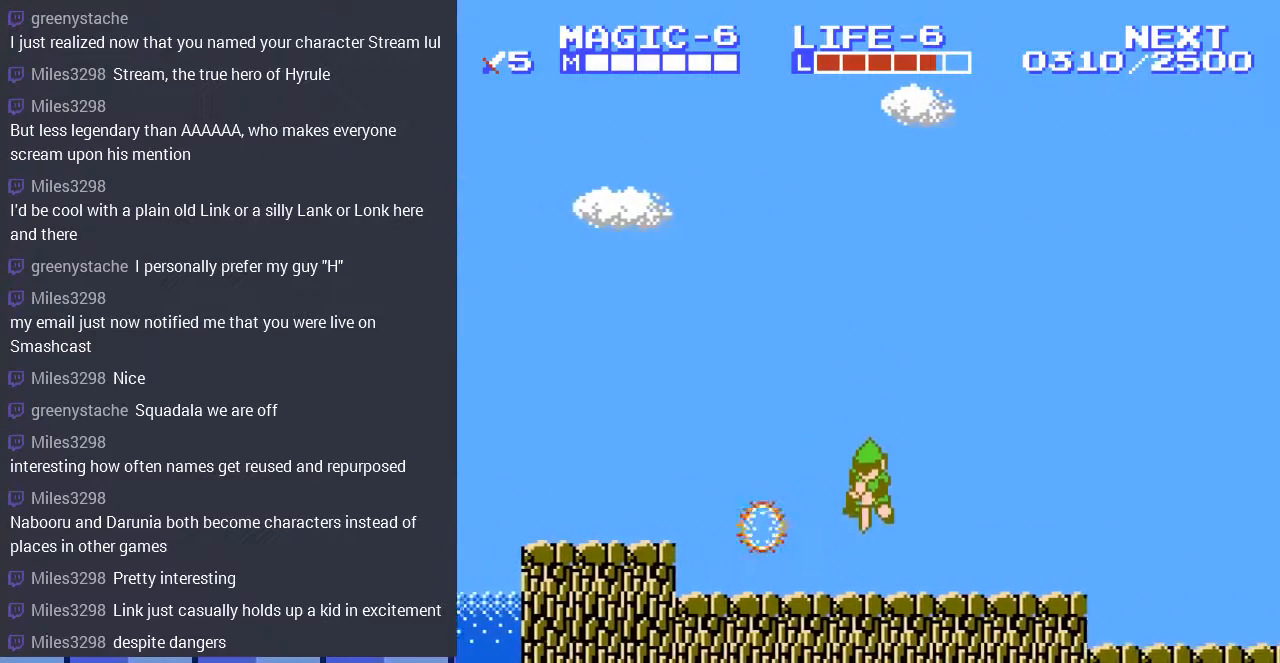
{"buttons": ["DPAD_RIGHT"], "events": [[33, "DPAD_DOWN", "up"], [67, "DPAD_RIGHT", "down"]]}
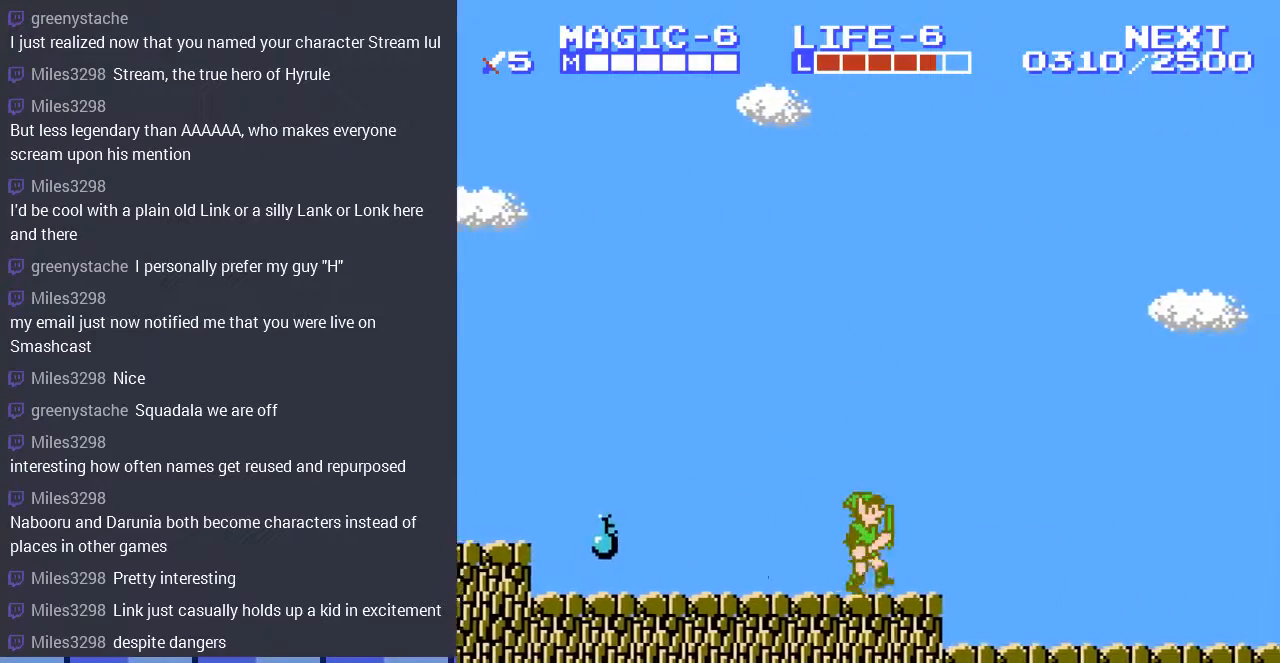
{"buttons": ["DPAD_LEFT"], "events": [[167, "DPAD_RIGHT", "up"], [233, "DPAD_LEFT", "down"]]}
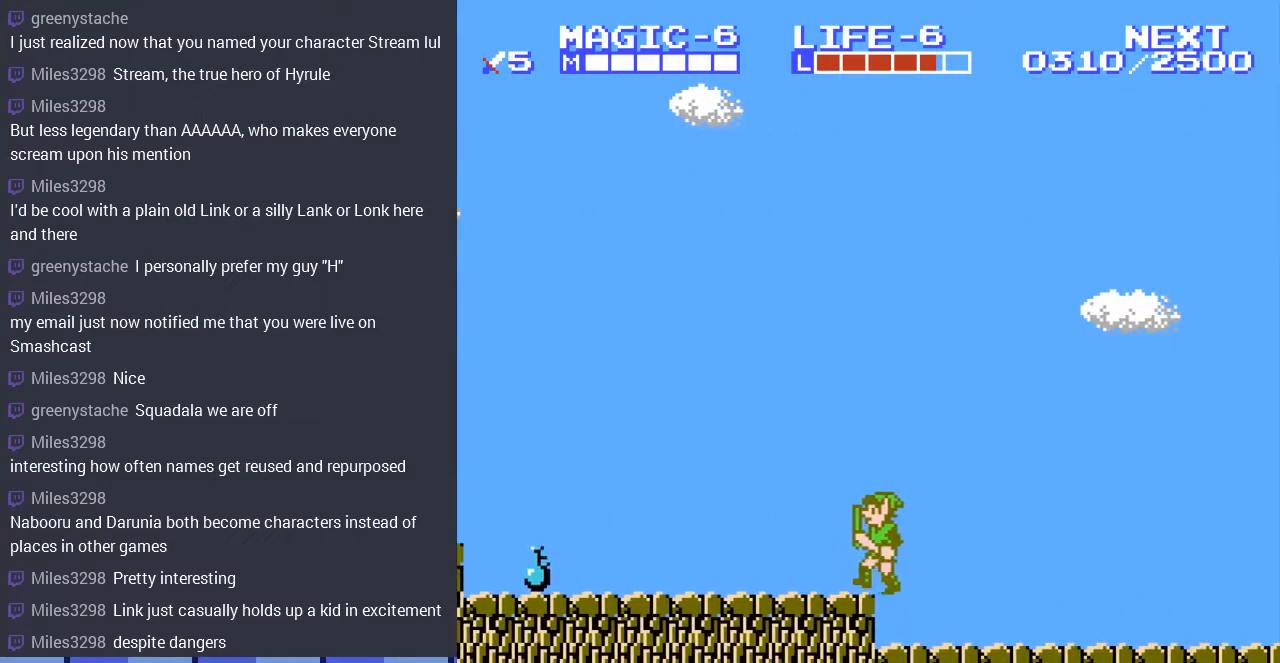
{"buttons": ["DPAD_LEFT"], "events": []}
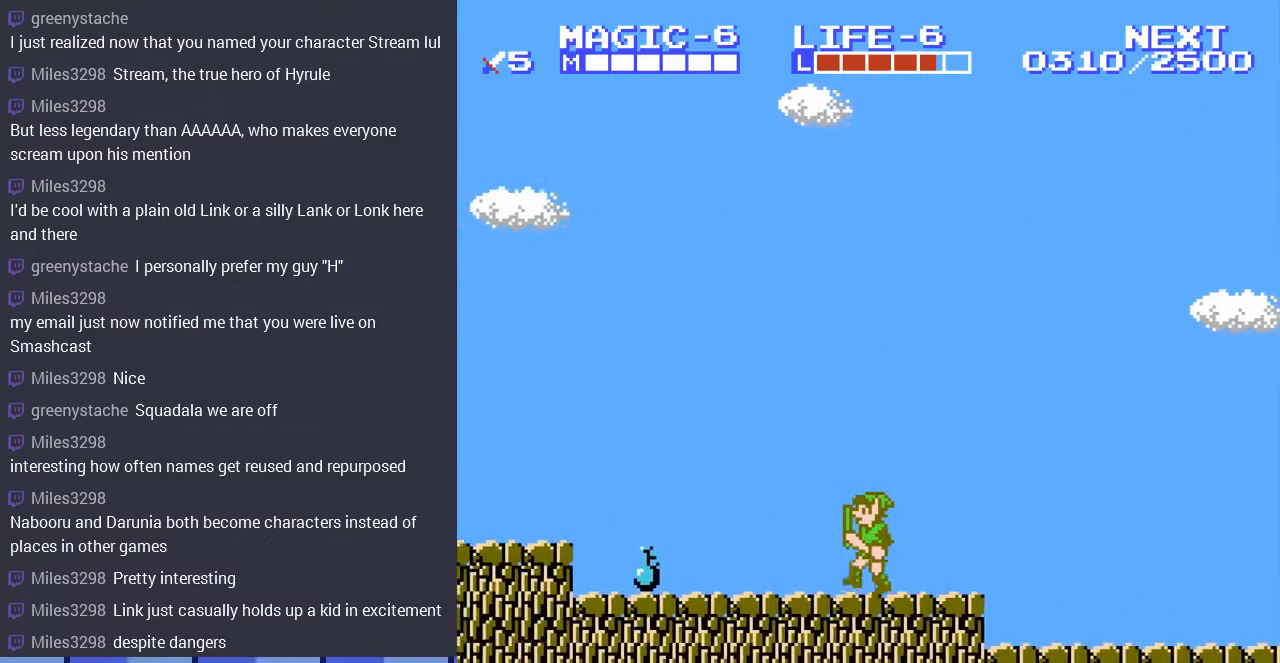
{"buttons": ["DPAD_LEFT"], "events": []}
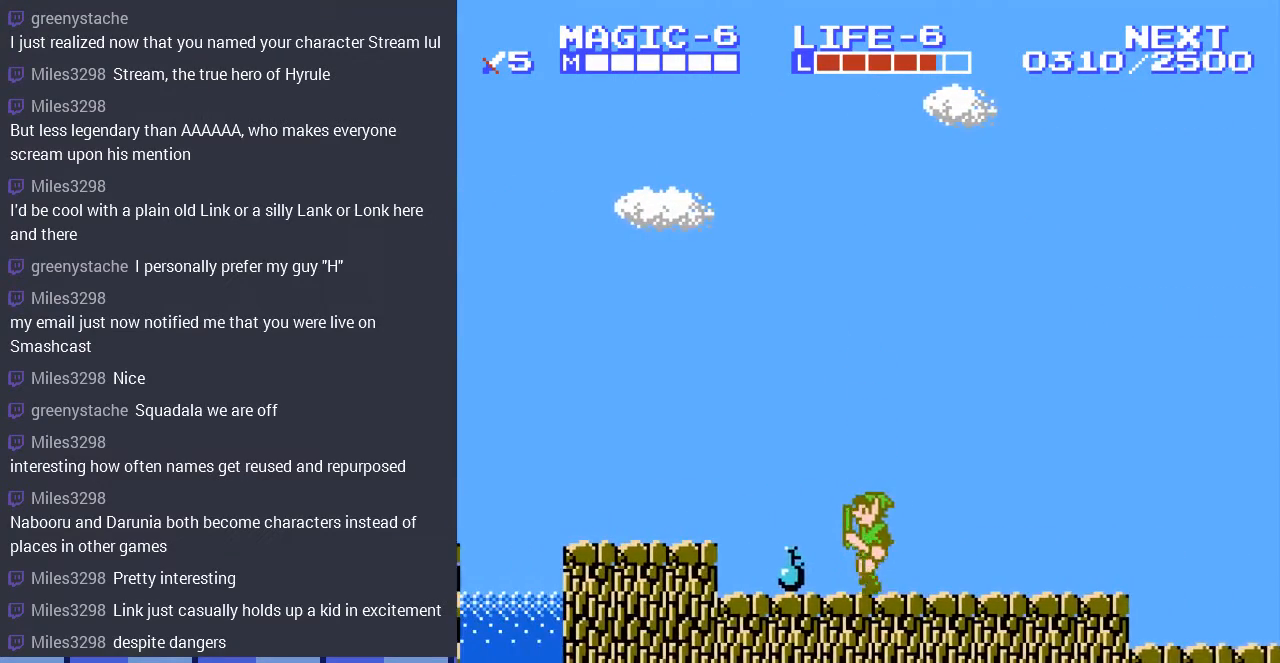
{"buttons": ["DPAD_RIGHT"], "events": [[33, "DPAD_DOWN", "down"], [67, "DPAD_LEFT", "up"], [100, "B", "down"], [233, "B", "up"], [267, "DPAD_DOWN", "up"], [267, "DPAD_RIGHT", "down"]]}
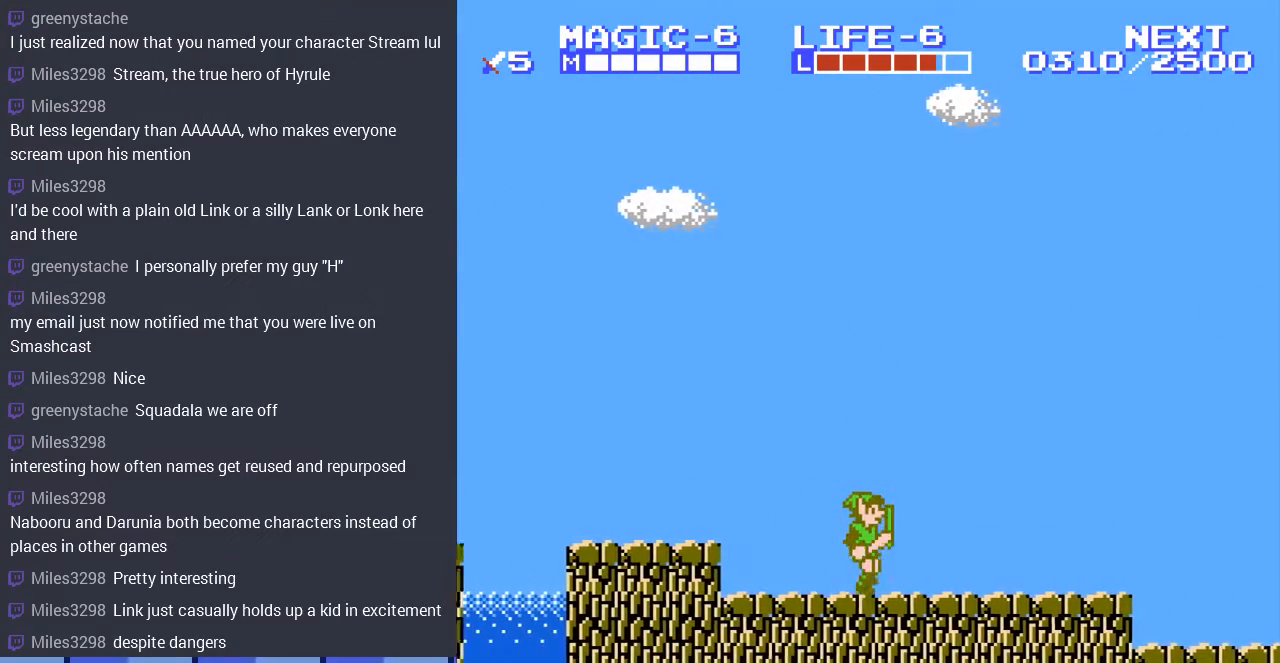
{"buttons": ["DPAD_RIGHT"], "events": []}
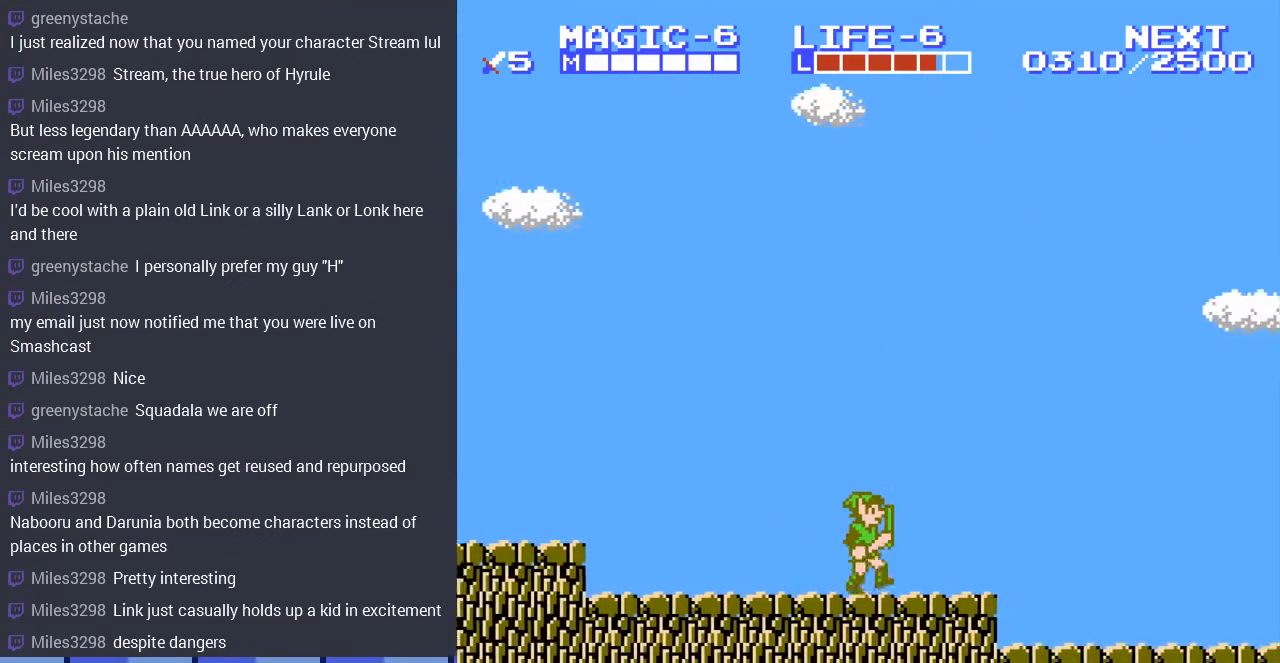
{"buttons": ["DPAD_RIGHT"], "events": [[300, "A", "down"], [433, "A", "up"]]}
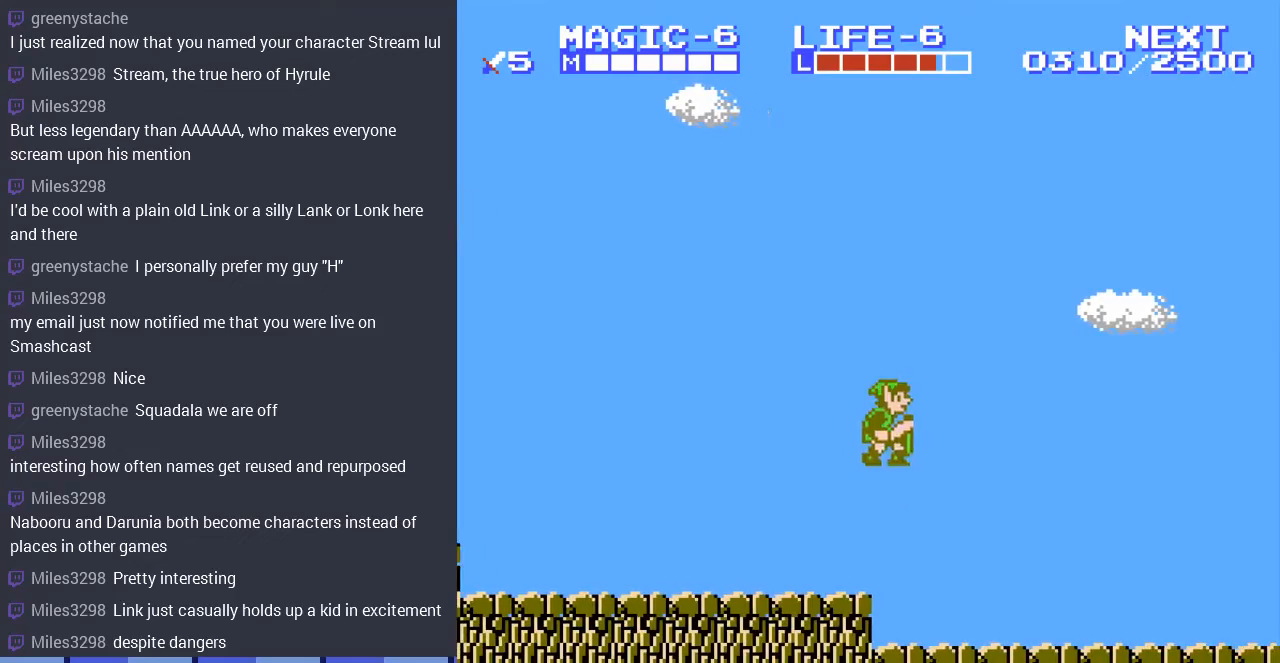
{"buttons": ["DPAD_RIGHT"], "events": []}
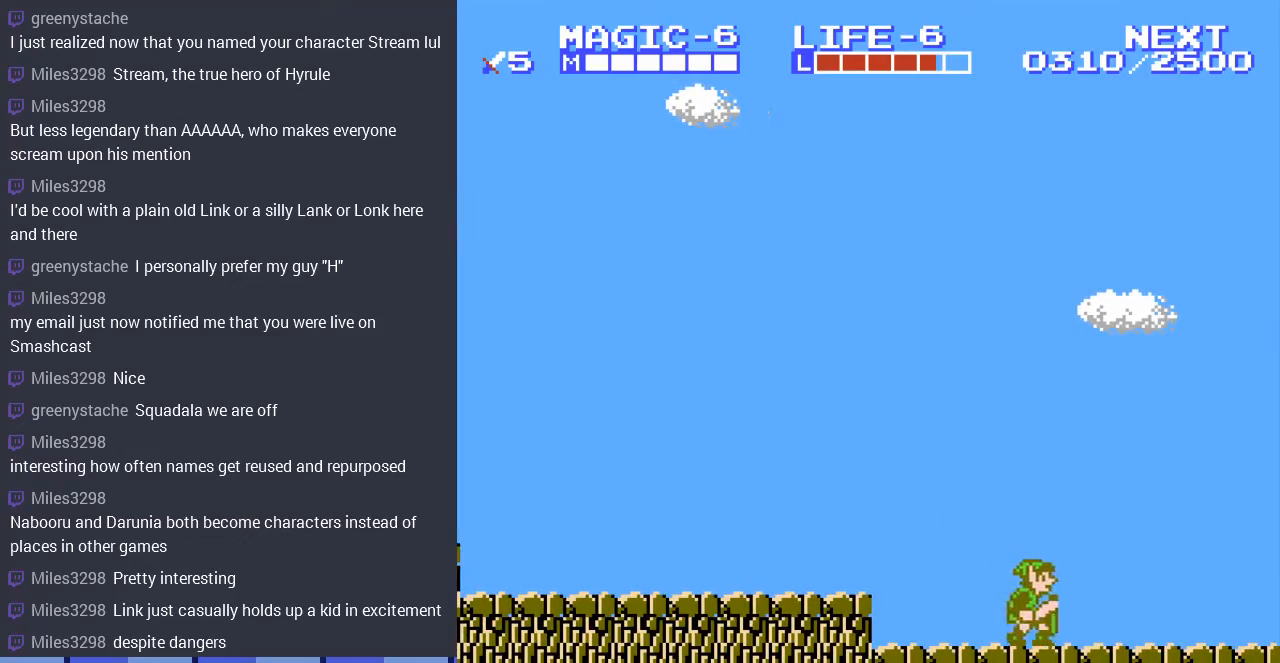
{"buttons": ["DPAD_RIGHT"], "events": [[267, "DPAD_UP", "down"], [367, "DPAD_UP", "up"]]}
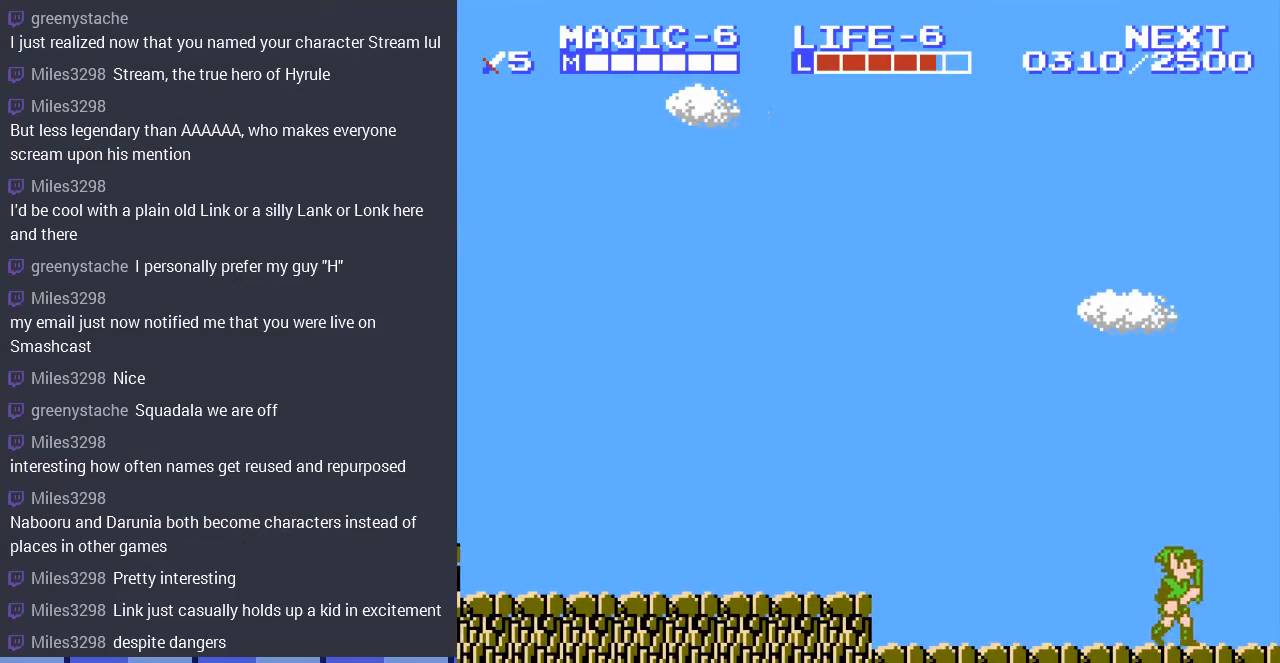
{"buttons": [], "events": [[367, "DPAD_RIGHT", "up"]]}
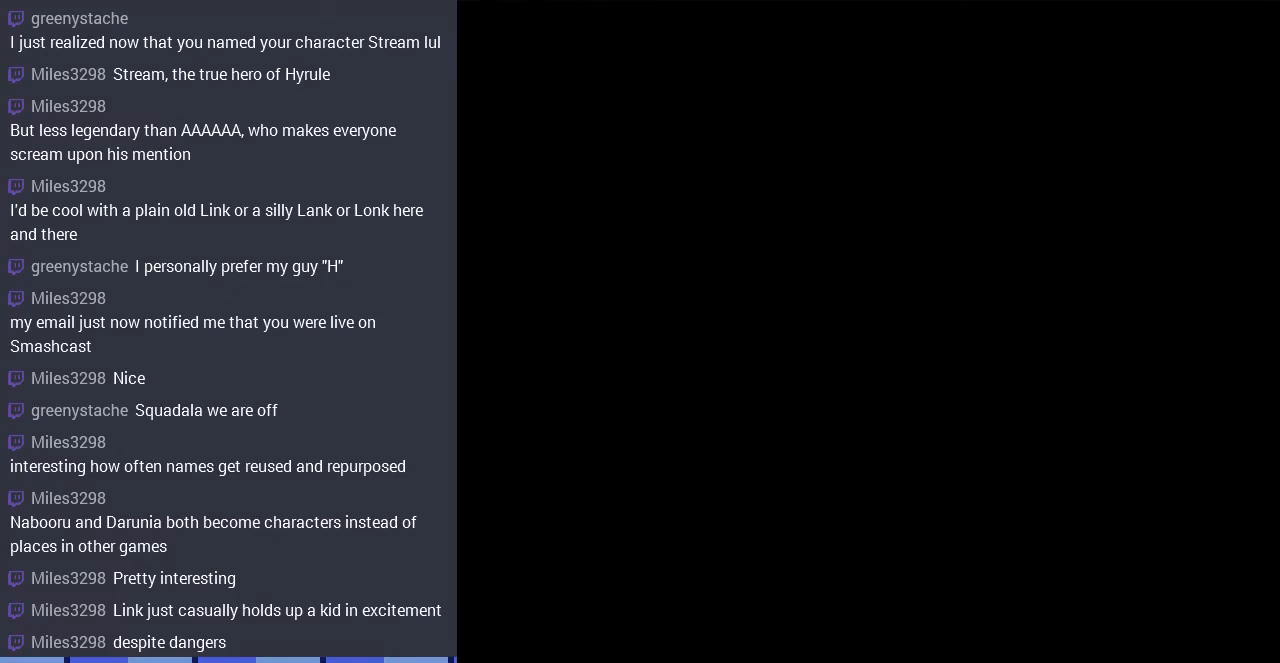
{"buttons": ["DPAD_RIGHT"], "events": [[367, "DPAD_RIGHT", "down"]]}
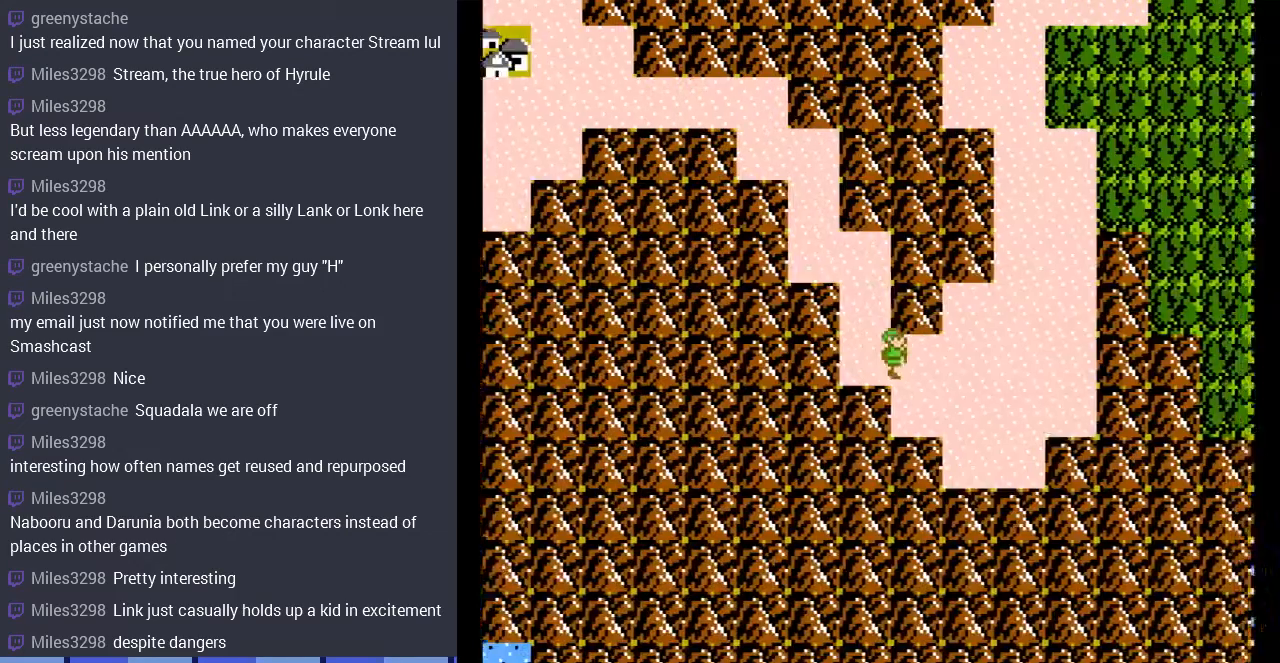
{"buttons": ["DPAD_RIGHT"], "events": []}
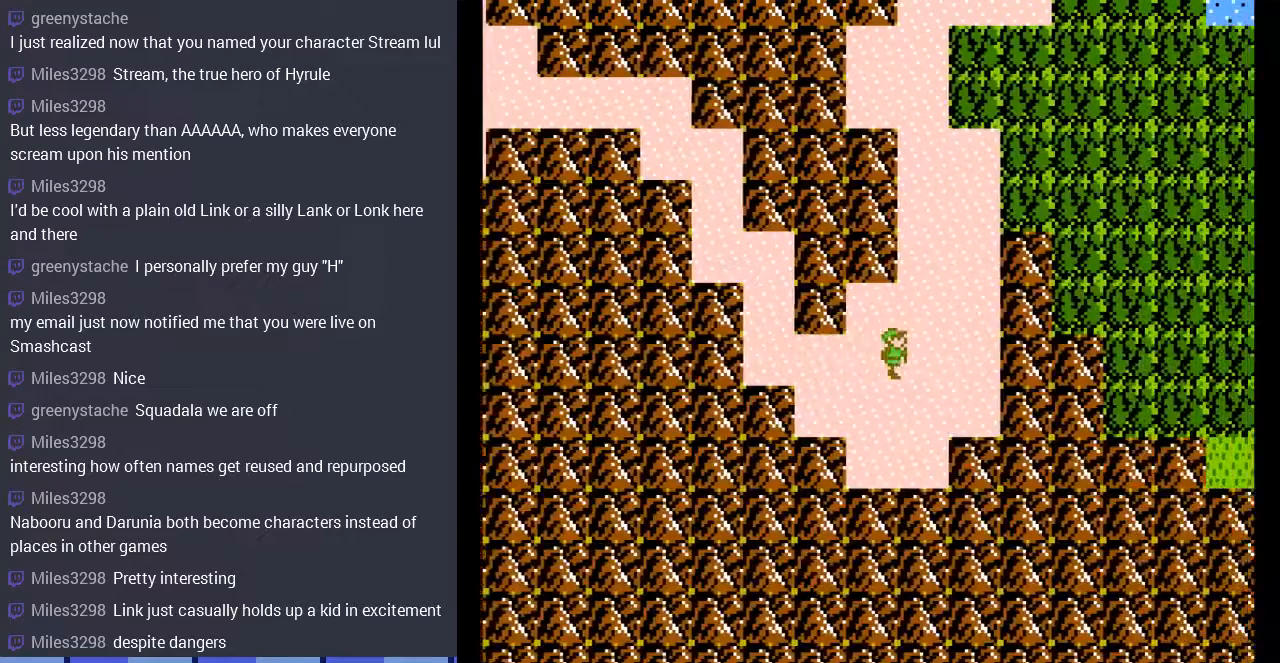
{"buttons": ["DPAD_RIGHT"], "events": [[133, "DPAD_RIGHT", "up"], [167, "DPAD_UP", "down"], [433, "DPAD_UP", "up"], [467, "DPAD_RIGHT", "down"]]}
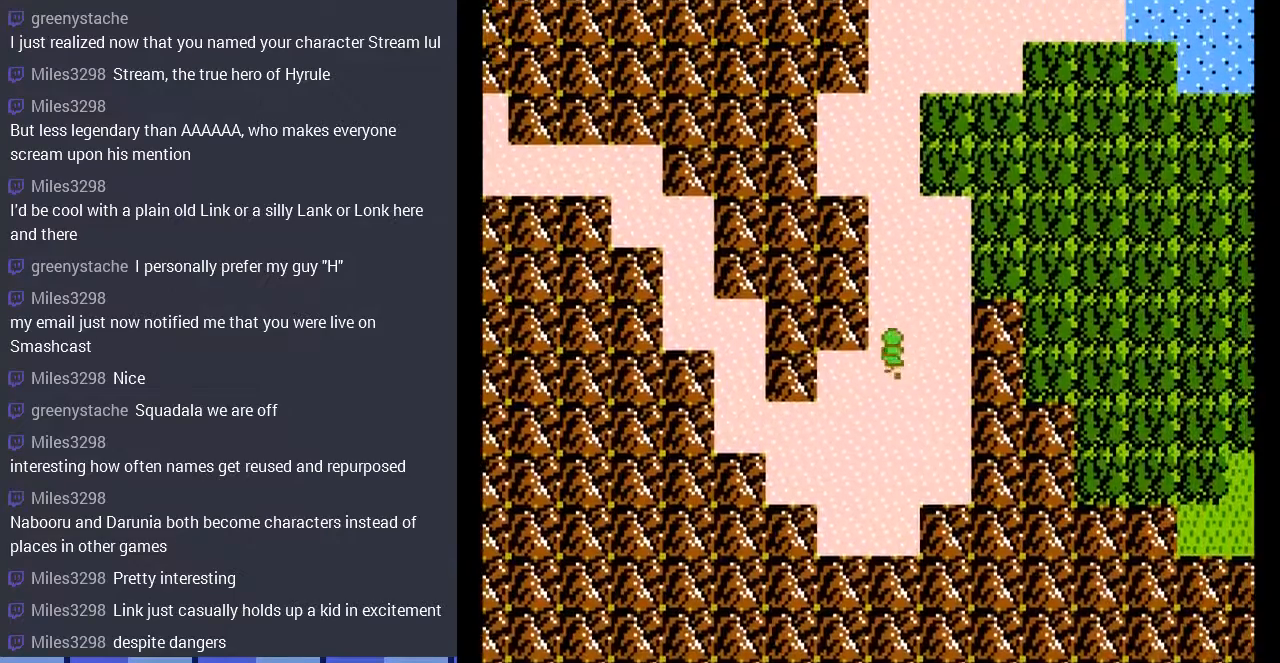
{"buttons": ["DPAD_RIGHT"], "events": [[233, "DPAD_RIGHT", "up"], [233, "DPAD_UP", "down"], [433, "DPAD_UP", "up"], [467, "DPAD_RIGHT", "down"]]}